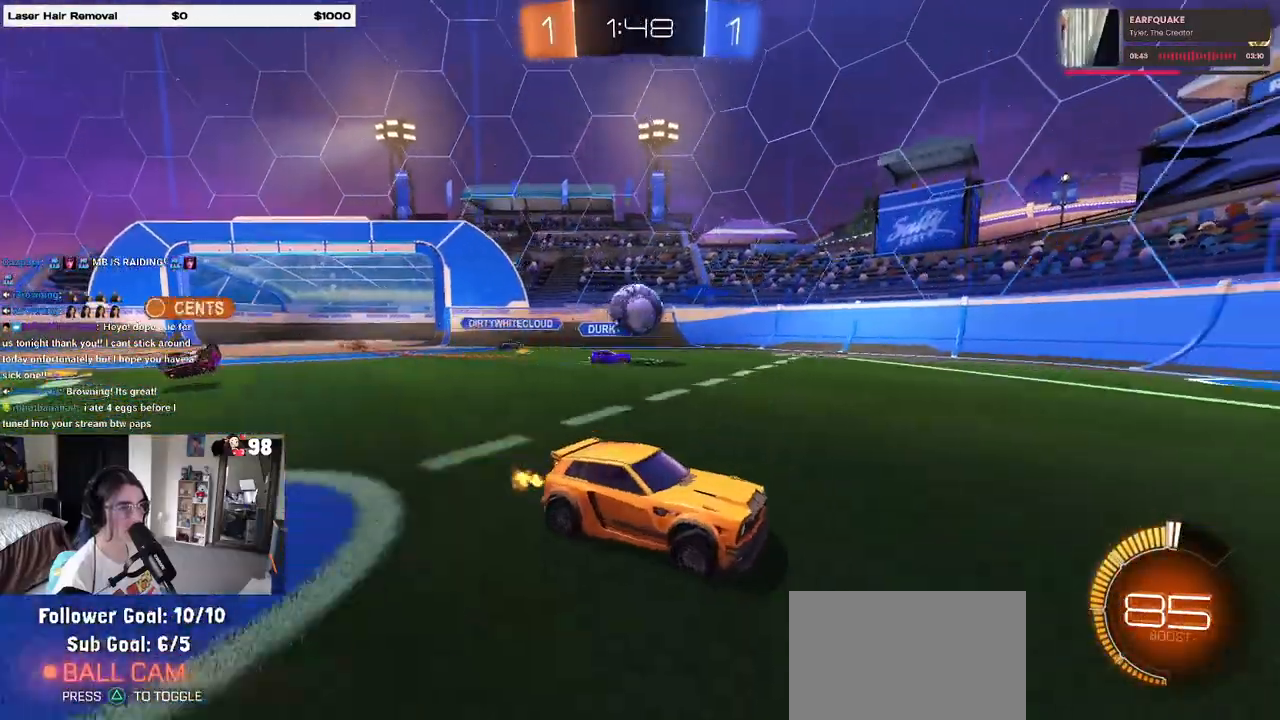
Gameplay with a controller (PlayStation layout); each line is a JSON object with the inputs held at the frame after it. "events" lists button and stick changes between this image and that frame as [ms after this image, input, new state], when the widget could be followed in between. Not read: R2.
{"buttons": [], "left_stick": "down-left", "right_stick": "center", "events": [[17, "SQUARE", "up"], [500, "left_stick", "down-left"]]}
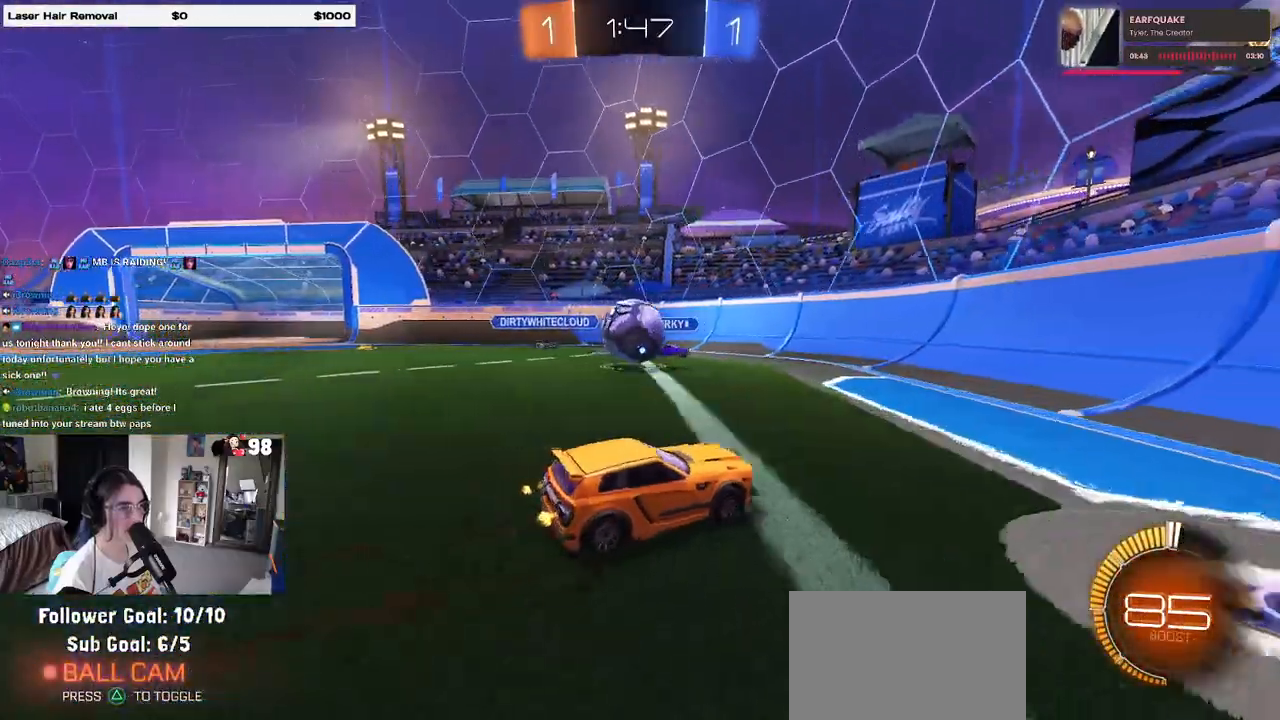
{"buttons": [], "left_stick": "up", "right_stick": "center", "events": [[83, "CROSS", "down"], [83, "L1", "down"], [250, "left_stick", "left"], [283, "CROSS", "up"], [300, "L1", "up"], [467, "left_stick", "up"]]}
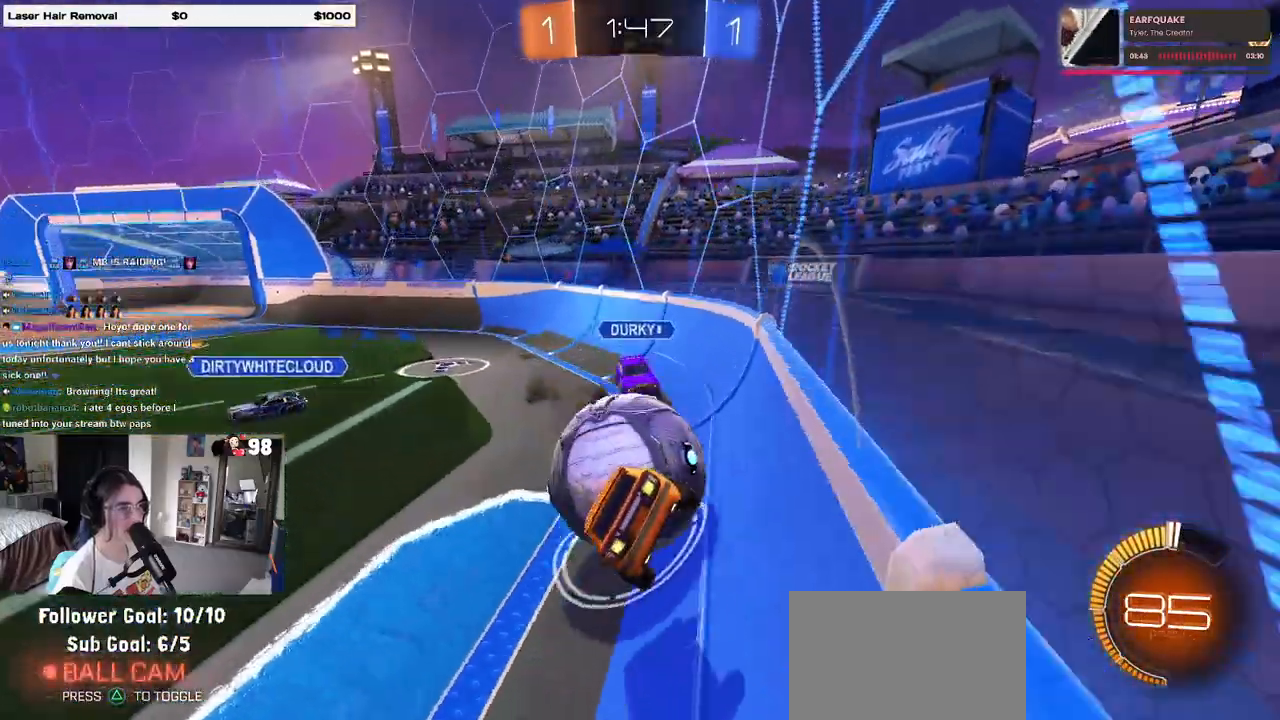
{"buttons": ["R1"], "left_stick": "left", "right_stick": "center", "events": [[67, "R1", "down"], [150, "left_stick", "right"], [200, "left_stick", "center"], [383, "left_stick", "left"]]}
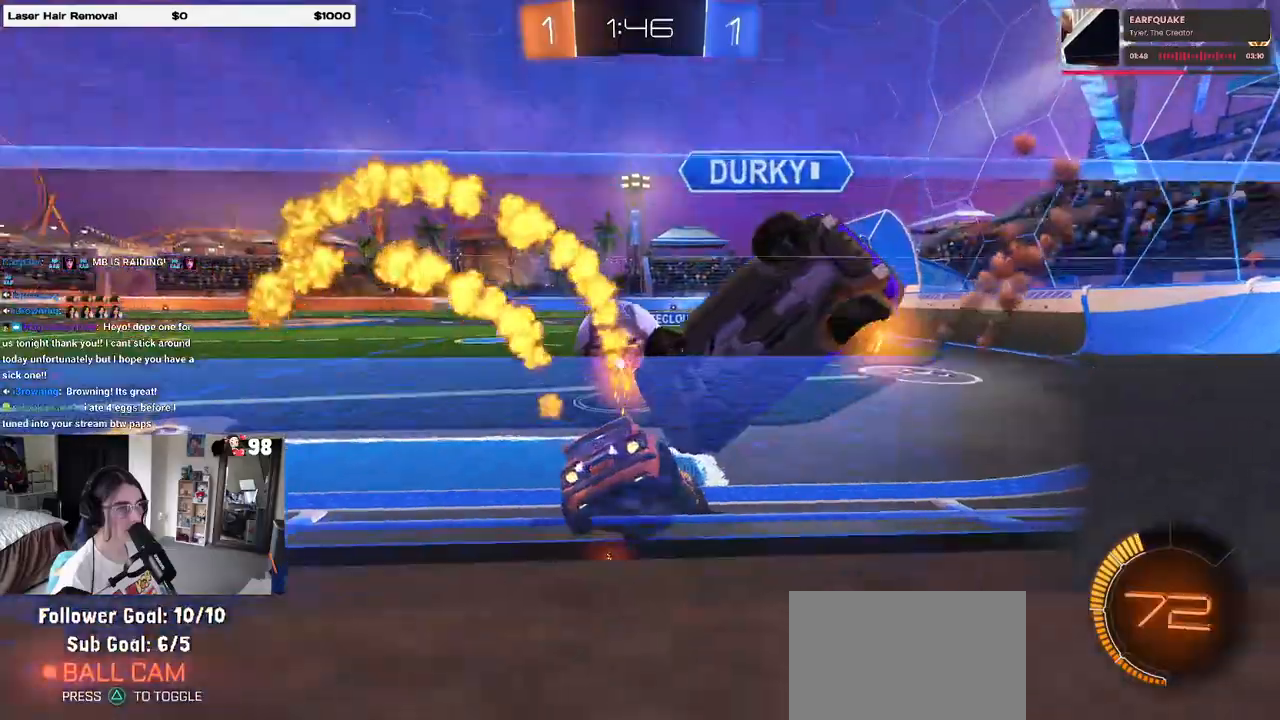
{"buttons": ["R1"], "left_stick": "right", "right_stick": "center", "events": [[383, "left_stick", "center"], [467, "left_stick", "right"]]}
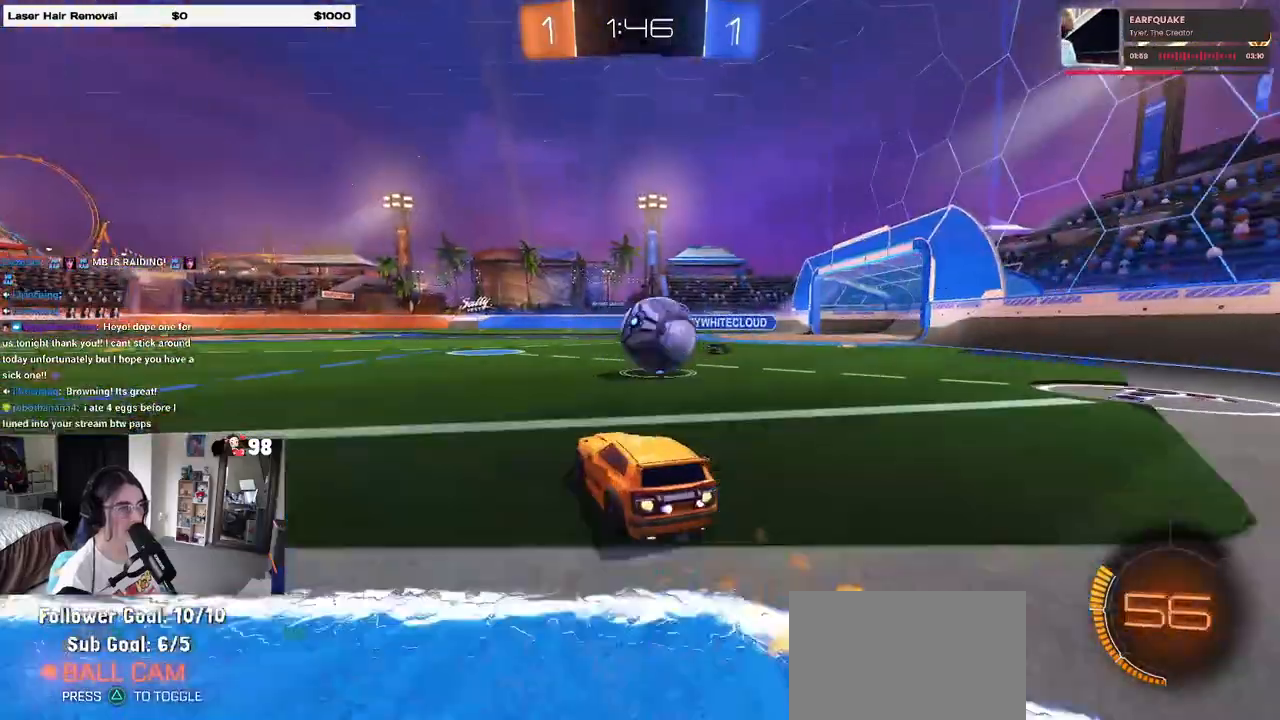
{"buttons": ["R1"], "left_stick": "left", "right_stick": "center", "events": [[167, "left_stick", "center"], [500, "left_stick", "left"]]}
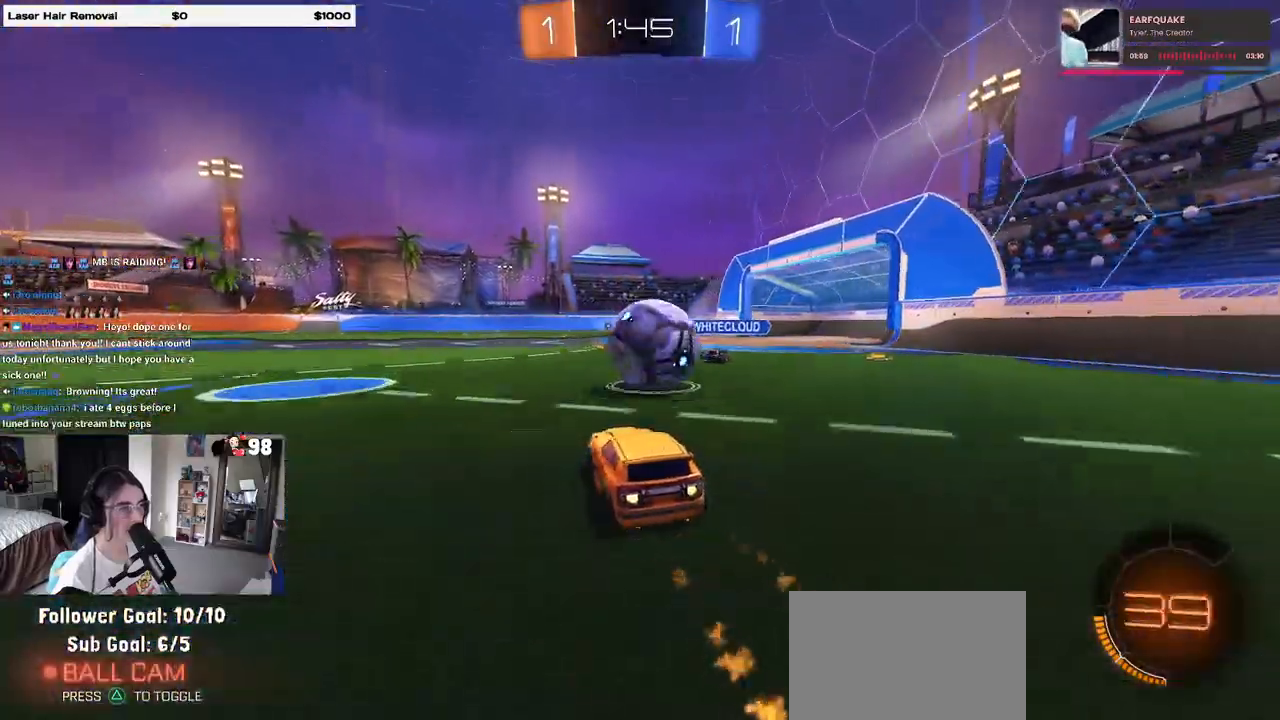
{"buttons": ["SQUARE", "R1"], "left_stick": "right", "right_stick": "center", "events": [[50, "CROSS", "down"], [67, "left_stick", "center"], [200, "CROSS", "up"], [217, "left_stick", "right"], [283, "CROSS", "down"], [383, "SQUARE", "down"], [417, "CROSS", "up"]]}
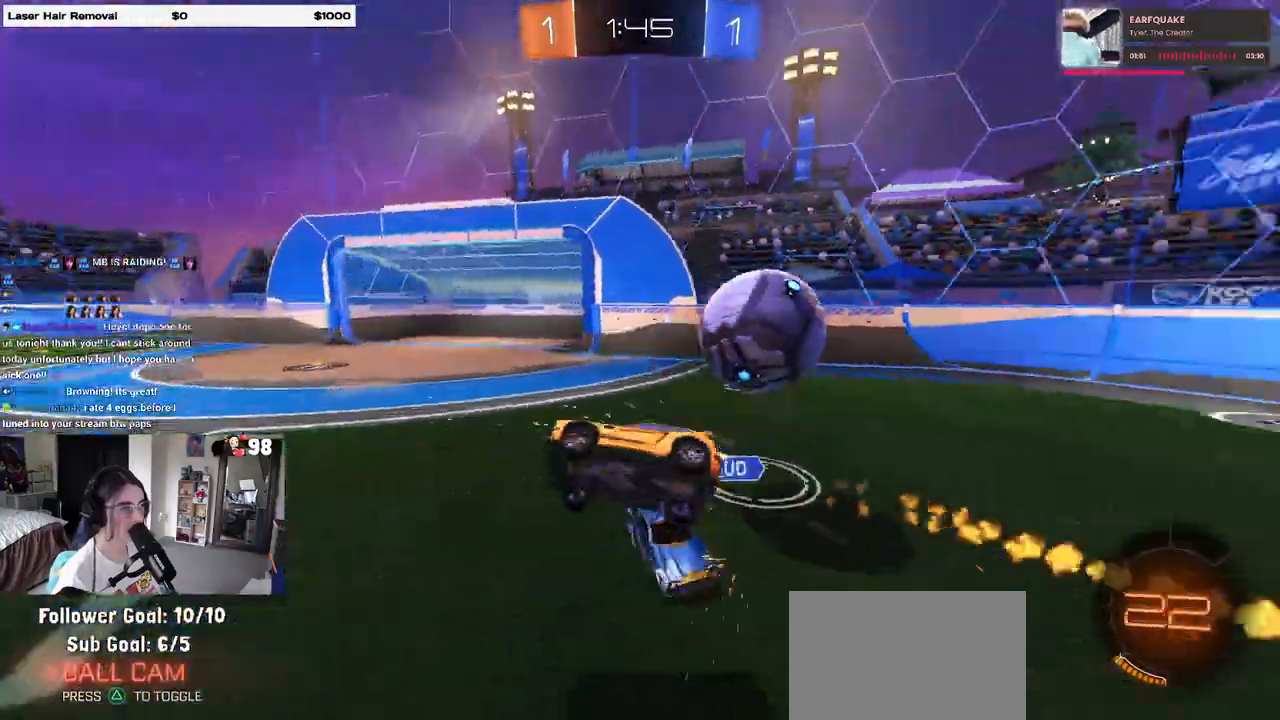
{"buttons": ["SQUARE"], "left_stick": "up-right", "right_stick": "center", "events": [[167, "R1", "up"], [500, "left_stick", "up-right"]]}
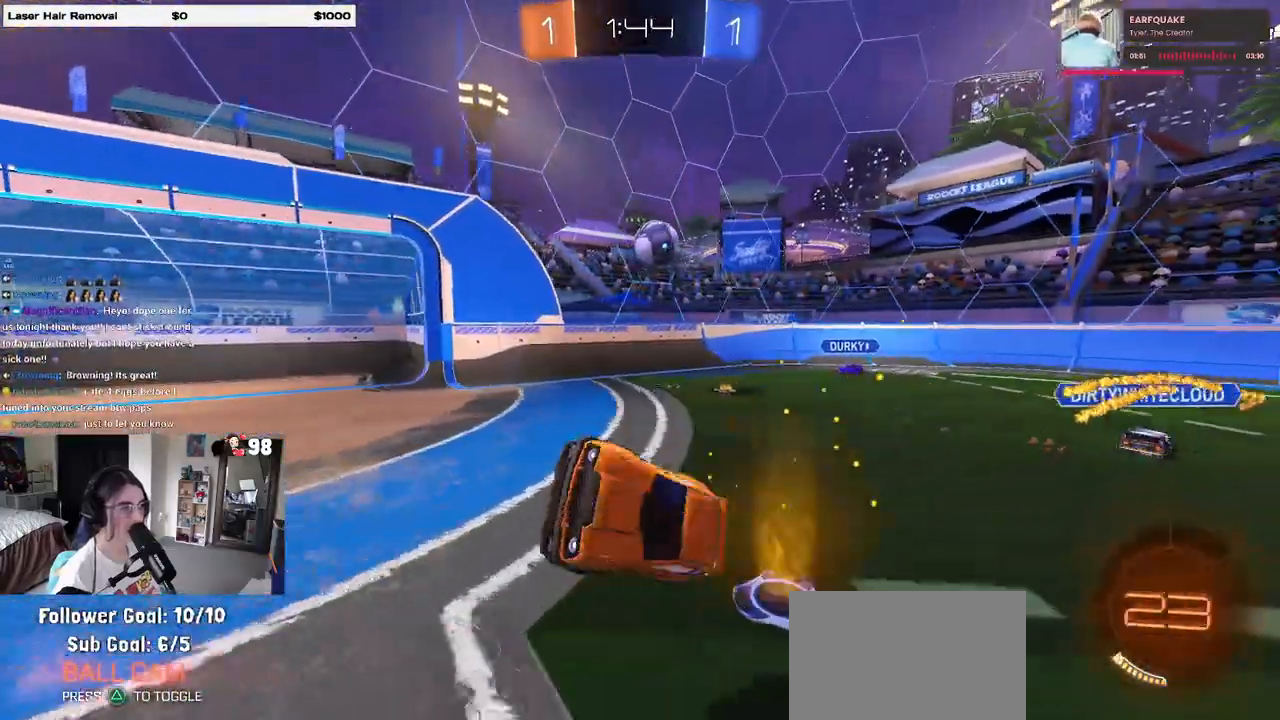
{"buttons": ["TRIANGLE", "R1"], "left_stick": "center", "right_stick": "center", "events": [[50, "SQUARE", "up"], [150, "R1", "down"], [167, "TRIANGLE", "down"], [183, "left_stick", "center"], [283, "TRIANGLE", "up"], [433, "TRIANGLE", "down"]]}
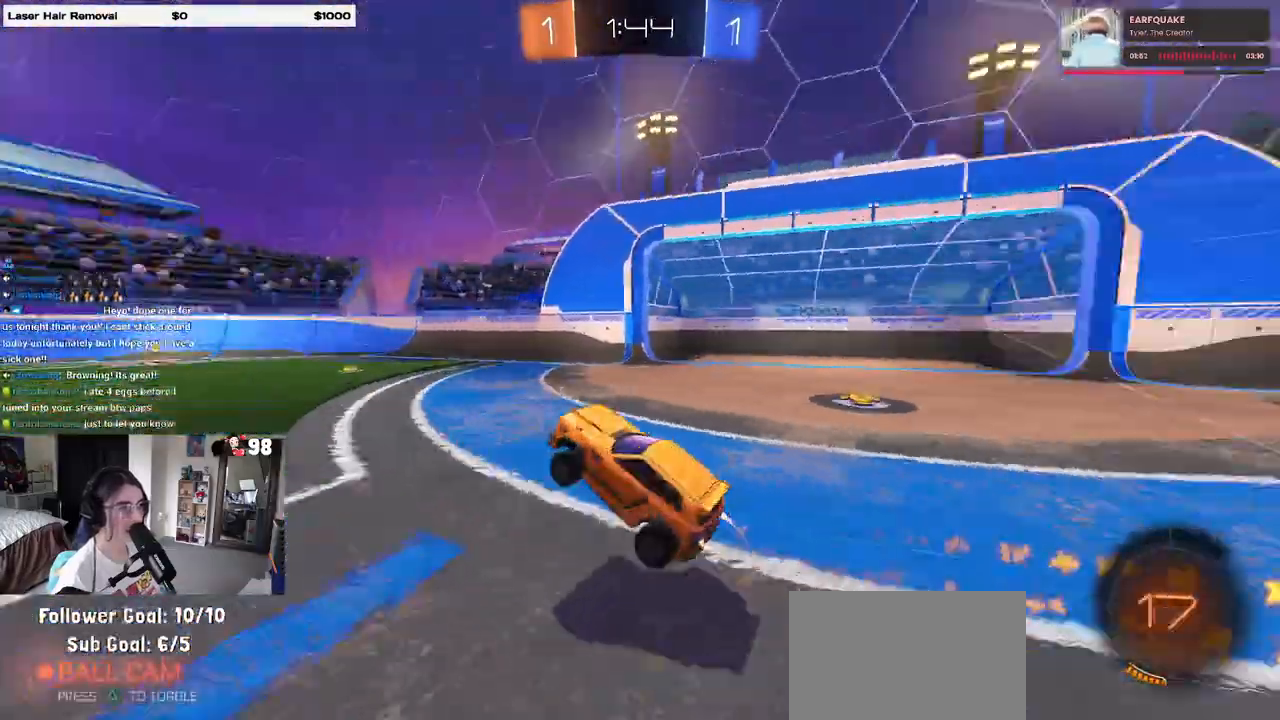
{"buttons": [], "left_stick": "left", "right_stick": "center", "events": [[33, "TRIANGLE", "up"], [133, "left_stick", "right"], [167, "R1", "up"], [300, "left_stick", "center"], [367, "left_stick", "left"]]}
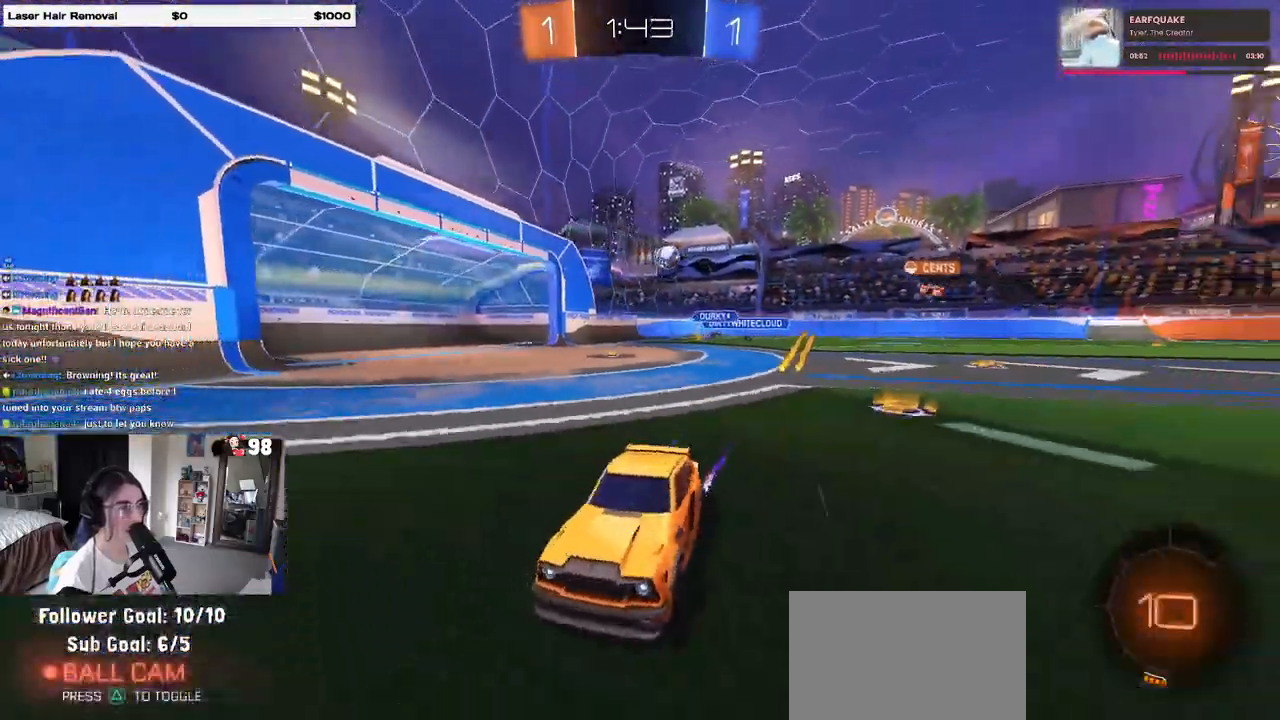
{"buttons": [], "left_stick": "center", "right_stick": "center", "events": [[250, "left_stick", "center"]]}
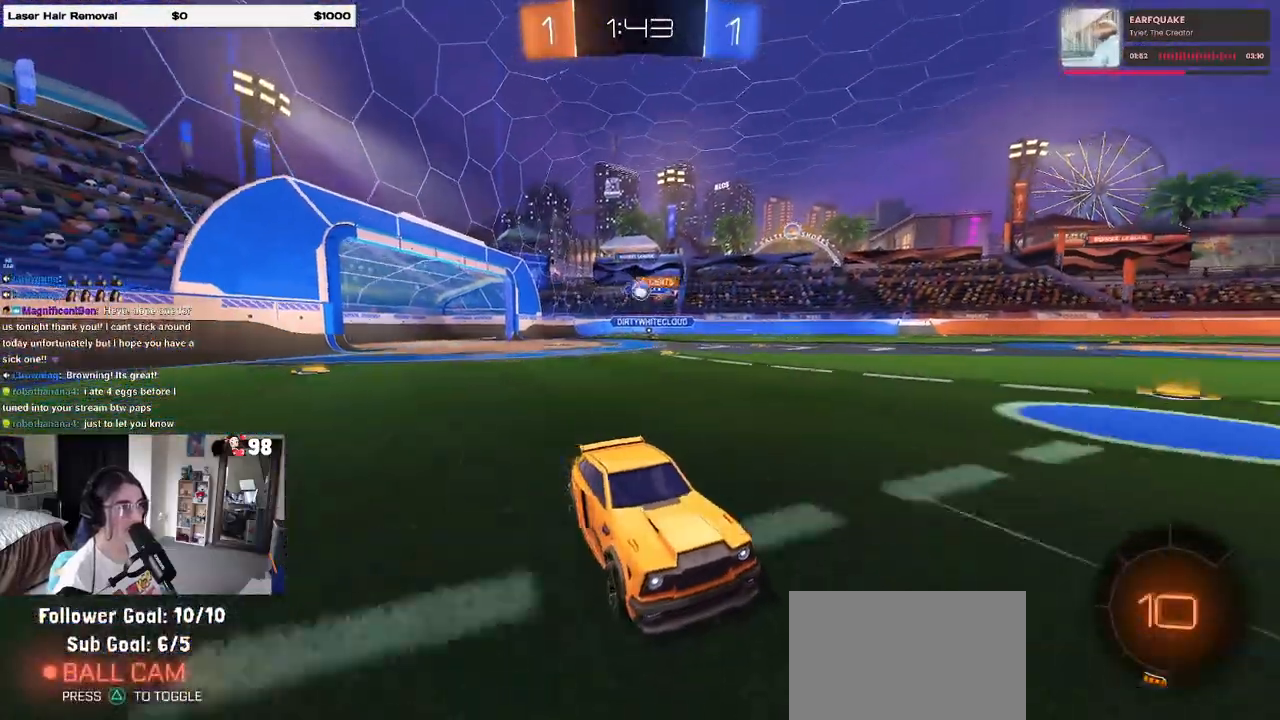
{"buttons": [], "left_stick": "left", "right_stick": "center", "events": [[200, "left_stick", "left"]]}
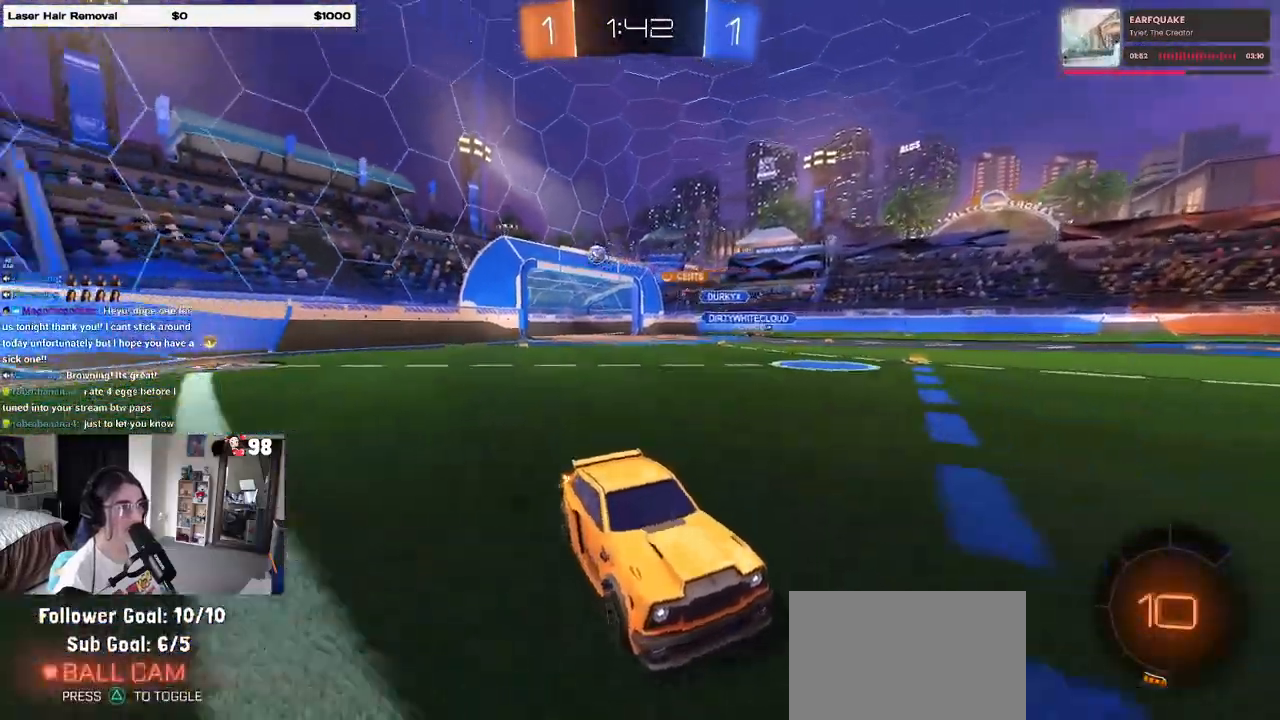
{"buttons": ["R1"], "left_stick": "left", "right_stick": "center", "events": [[150, "R1", "down"], [150, "TRIANGLE", "down"], [267, "TRIANGLE", "up"]]}
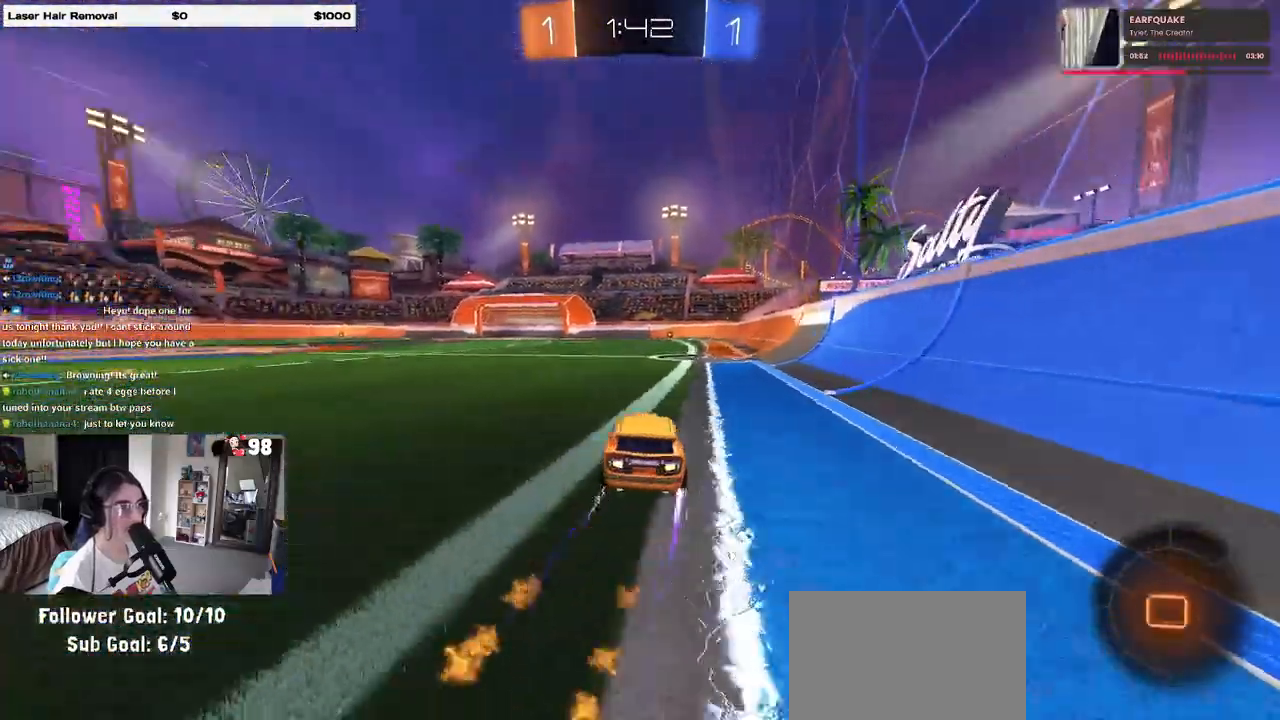
{"buttons": [], "left_stick": "right", "right_stick": "center", "events": [[17, "TRIANGLE", "down"], [33, "R1", "up"], [67, "left_stick", "center"], [117, "TRIANGLE", "up"], [133, "left_stick", "right"], [300, "SQUARE", "down"], [483, "SQUARE", "up"]]}
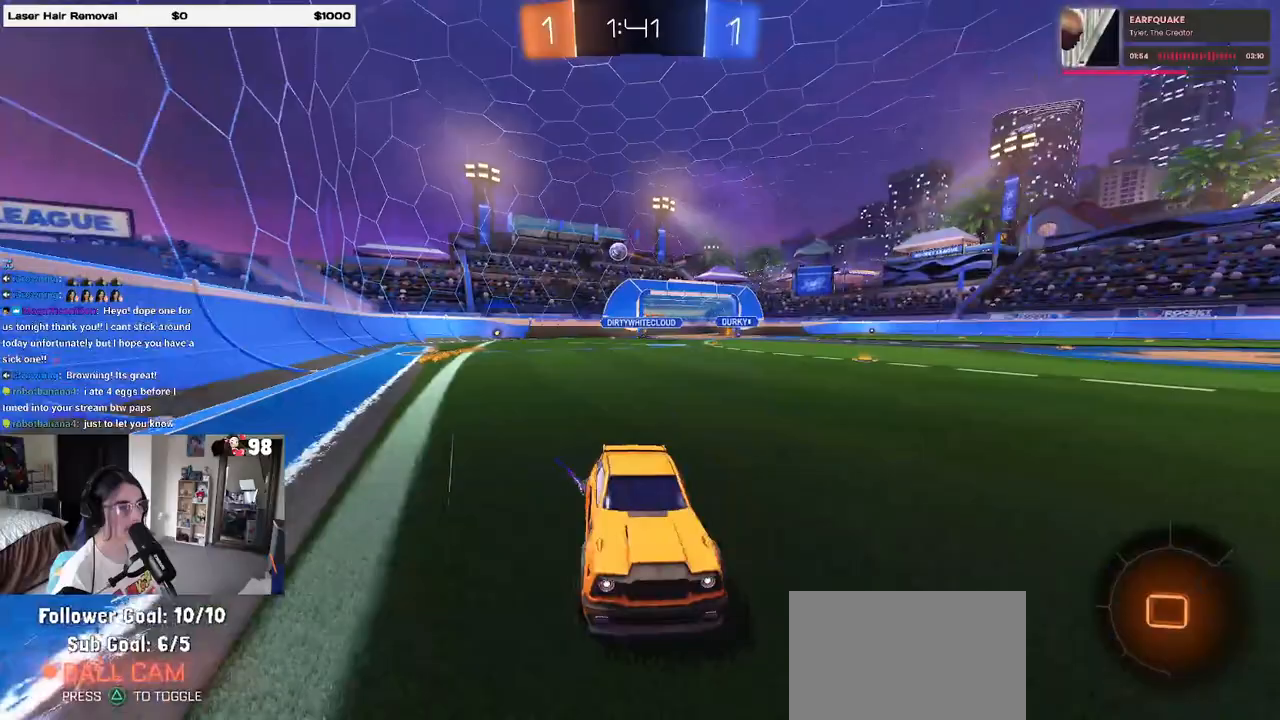
{"buttons": [], "left_stick": "left", "right_stick": "center", "events": [[183, "left_stick", "left"]]}
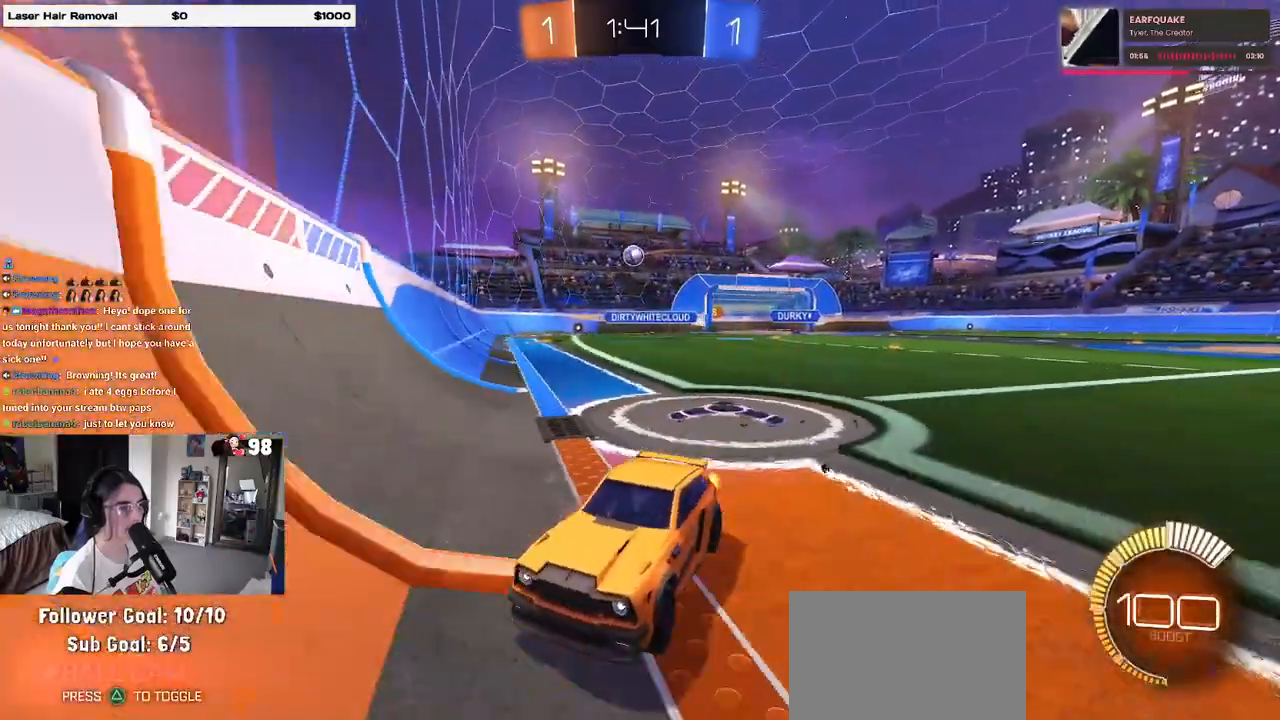
{"buttons": [], "left_stick": "left", "right_stick": "center", "events": [[100, "SQUARE", "down"], [283, "SQUARE", "up"]]}
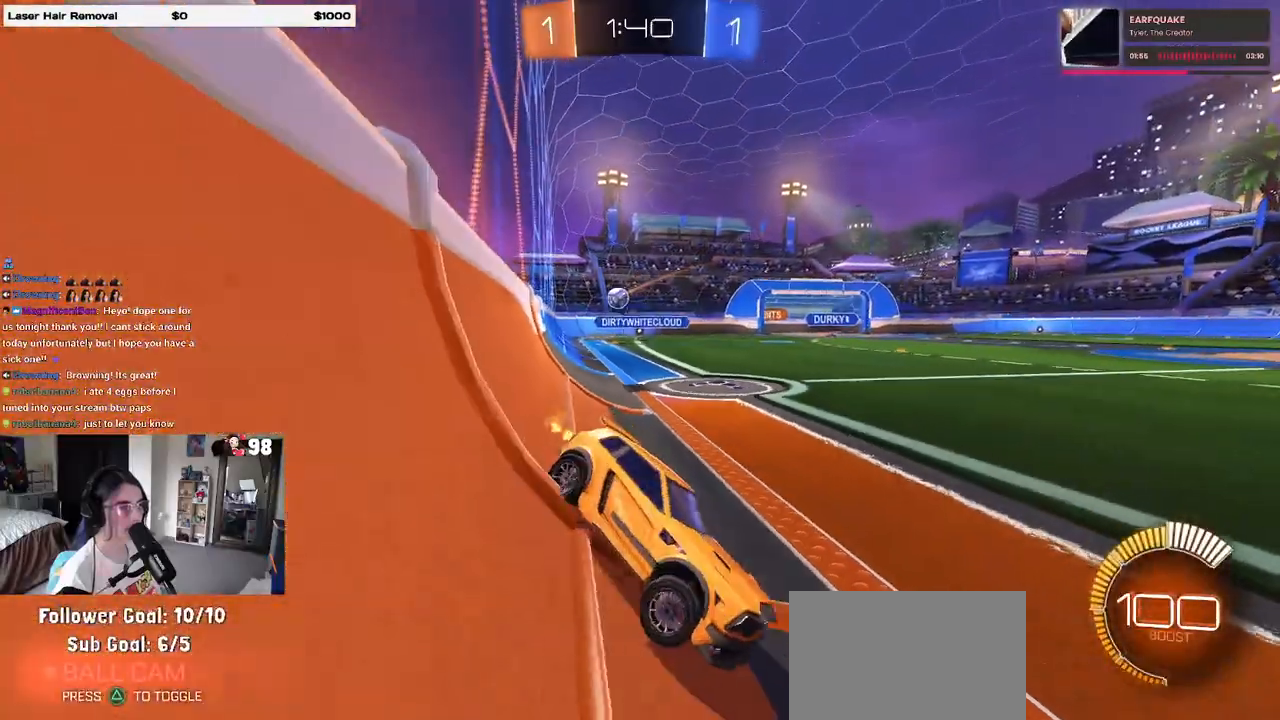
{"buttons": [], "left_stick": "left", "right_stick": "center", "events": []}
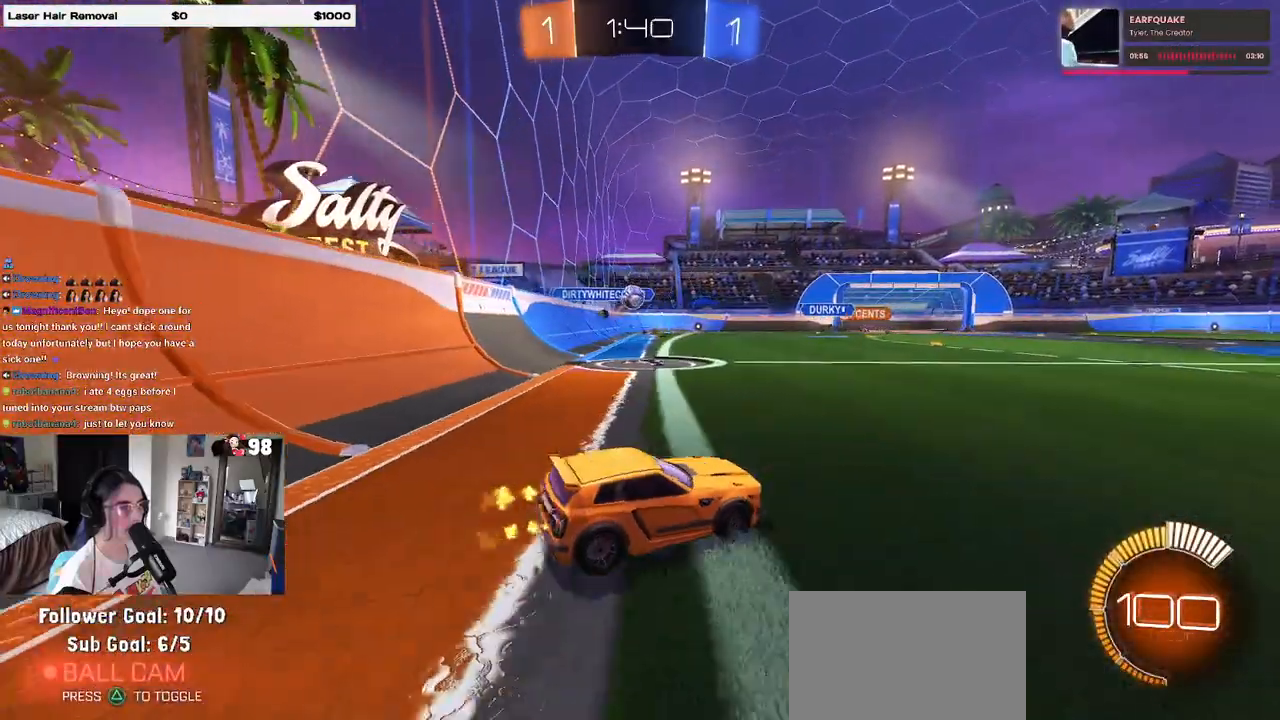
{"buttons": [], "left_stick": "left", "right_stick": "center", "events": [[100, "left_stick", "right"], [283, "L2", "down"], [283, "left_stick", "up-left"], [400, "L2", "up"], [467, "left_stick", "left"]]}
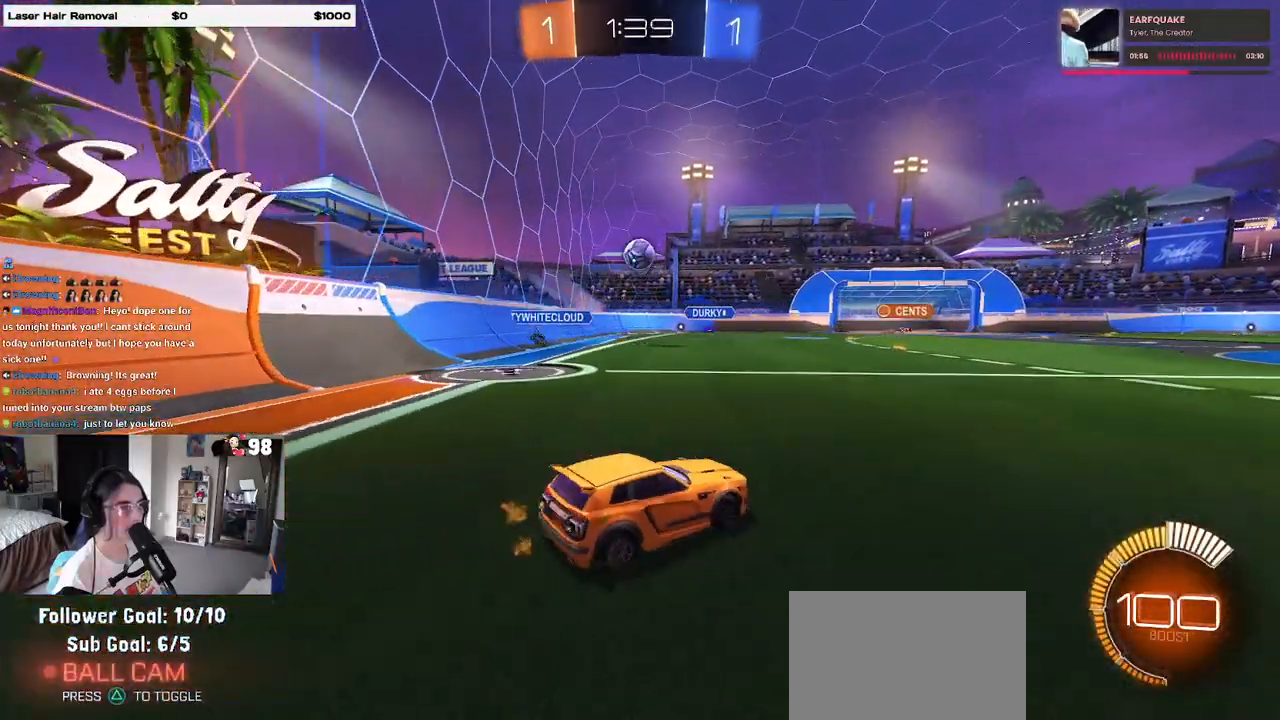
{"buttons": ["R1"], "left_stick": "center", "right_stick": "center", "events": [[100, "R1", "down"], [117, "CROSS", "down"], [200, "left_stick", "down-right"], [400, "CROSS", "up"], [450, "left_stick", "center"]]}
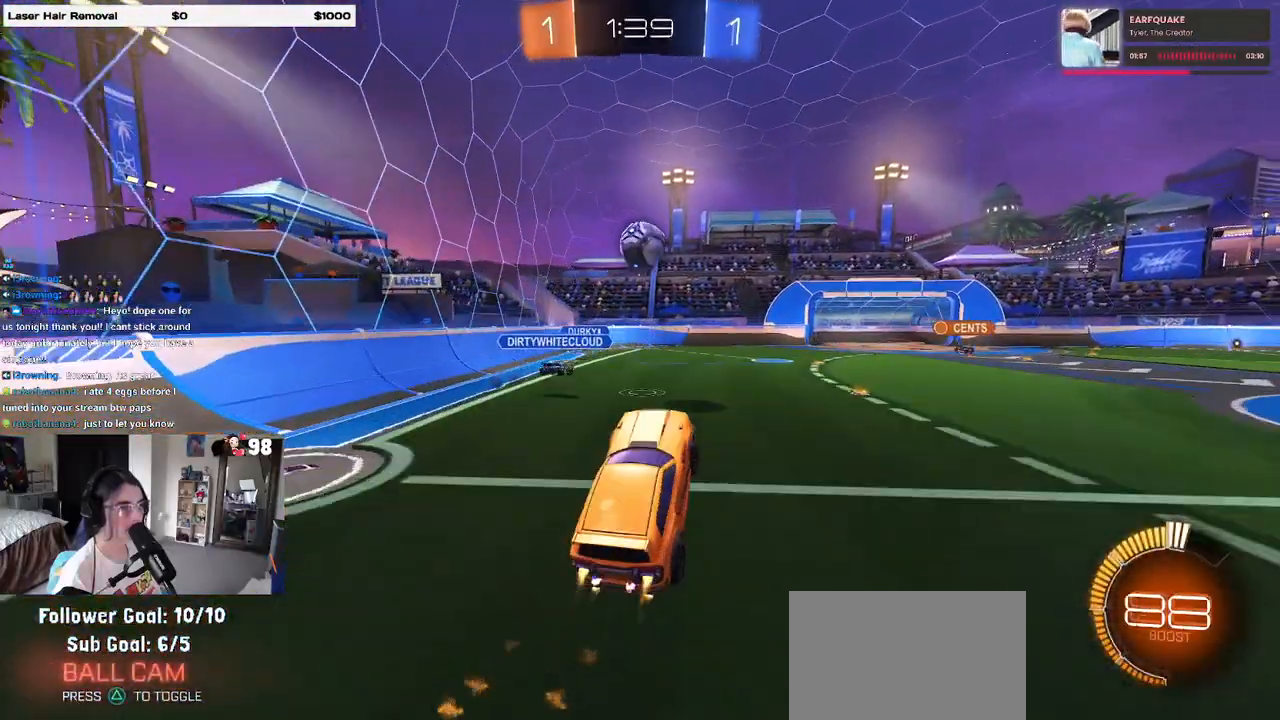
{"buttons": ["CROSS", "R1"], "left_stick": "up-left", "right_stick": "center", "events": [[433, "left_stick", "up-left"], [483, "CROSS", "down"]]}
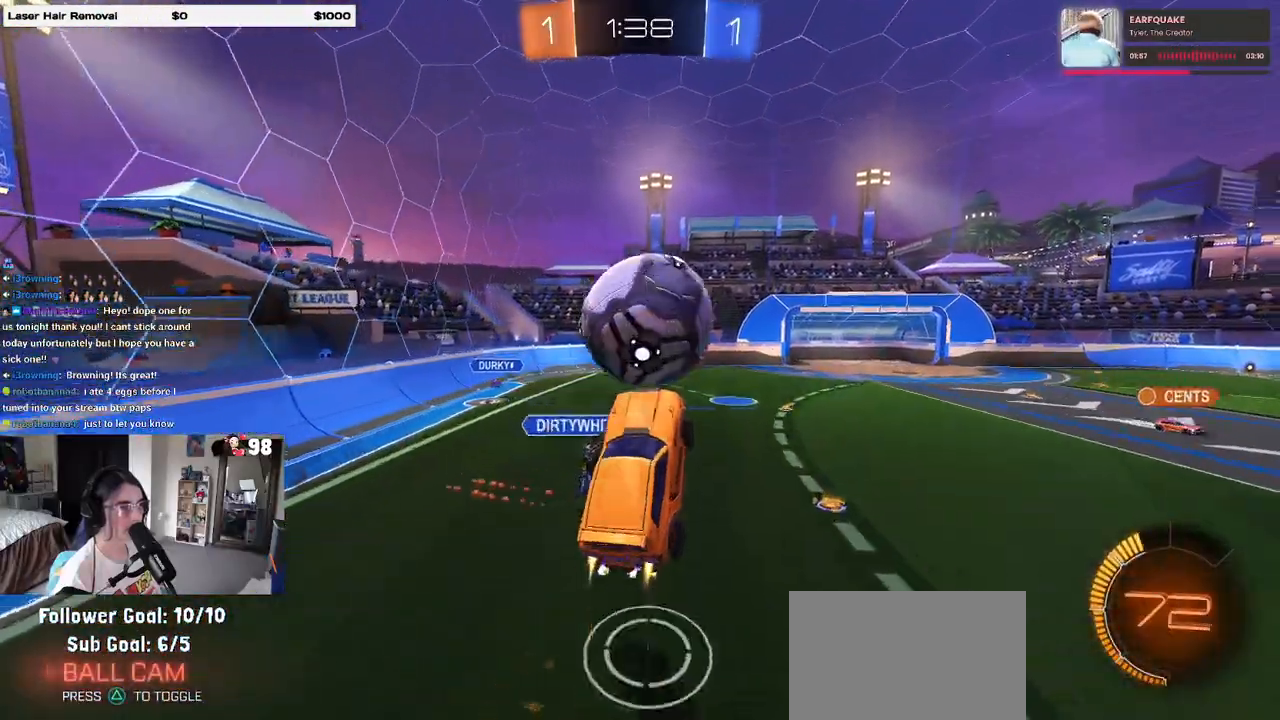
{"buttons": [], "left_stick": "down-right", "right_stick": "center", "events": [[67, "CROSS", "up"], [100, "R1", "up"], [100, "left_stick", "down"], [467, "left_stick", "down-right"]]}
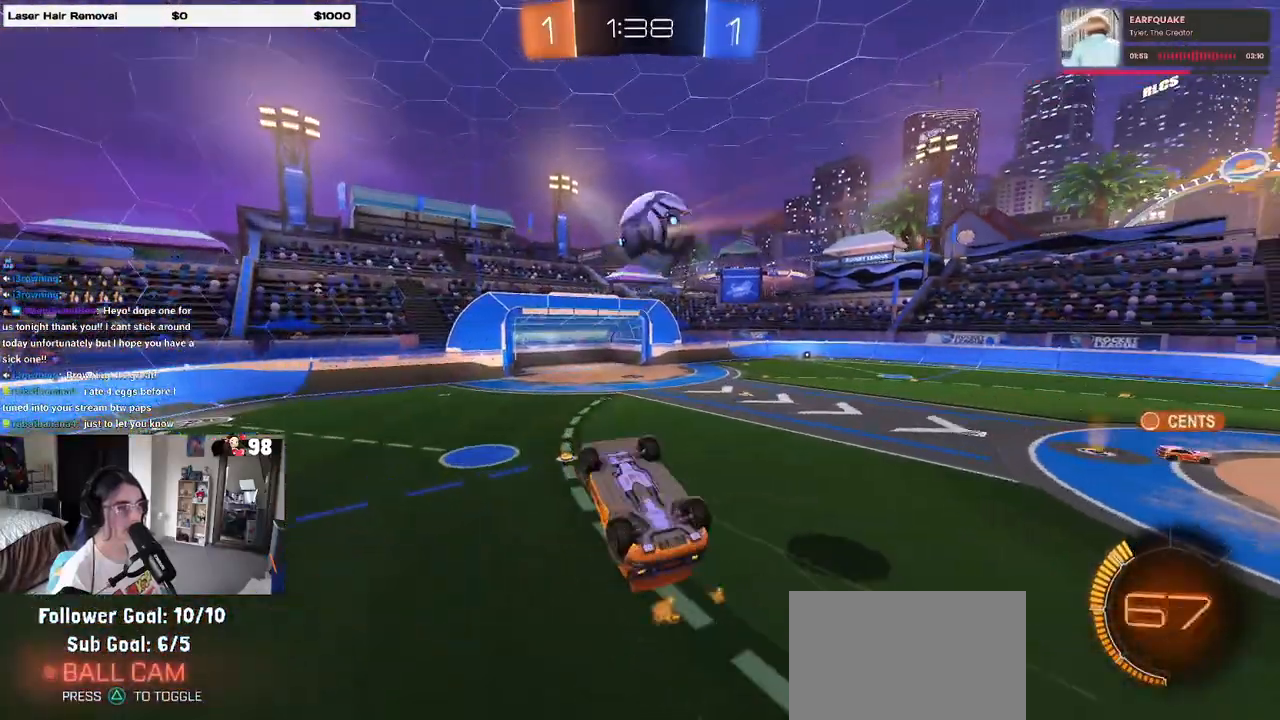
{"buttons": ["SQUARE"], "left_stick": "up-left", "right_stick": "center", "events": [[283, "left_stick", "center"], [333, "SQUARE", "down"], [367, "left_stick", "up-left"]]}
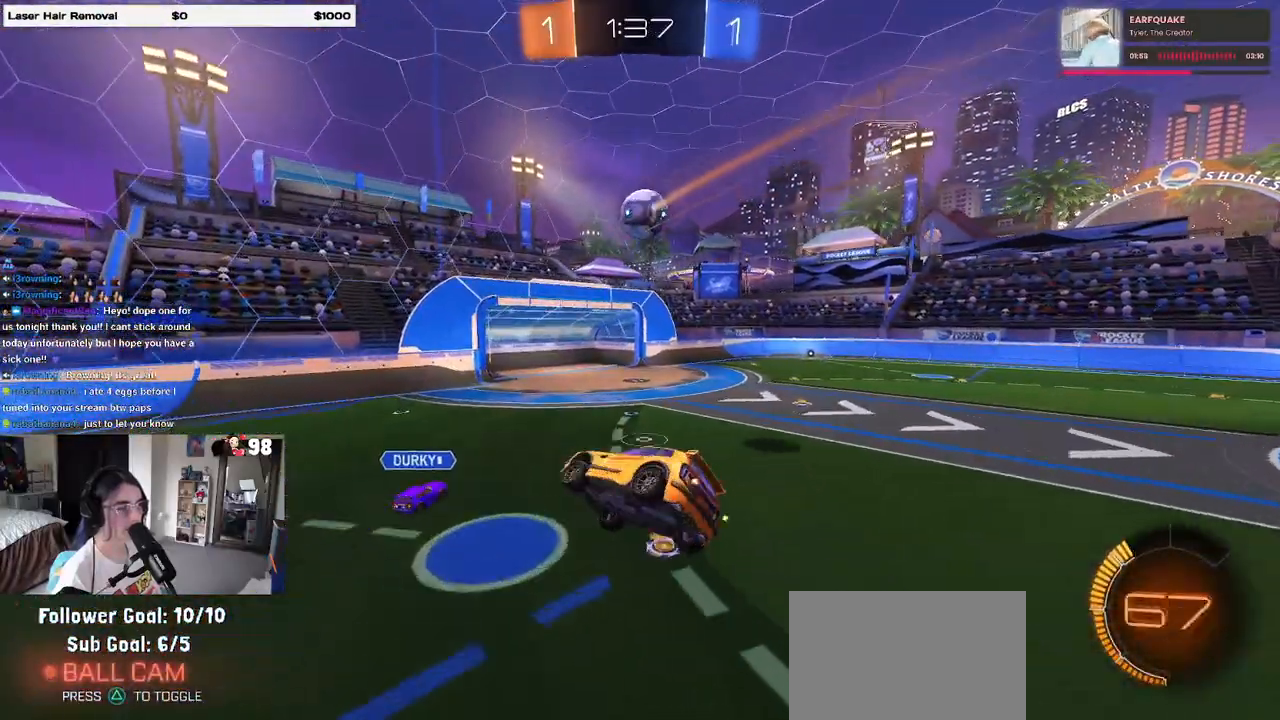
{"buttons": ["R1"], "left_stick": "right", "right_stick": "center", "events": [[17, "SQUARE", "up"], [17, "left_stick", "center"], [267, "R1", "down"], [400, "left_stick", "right"]]}
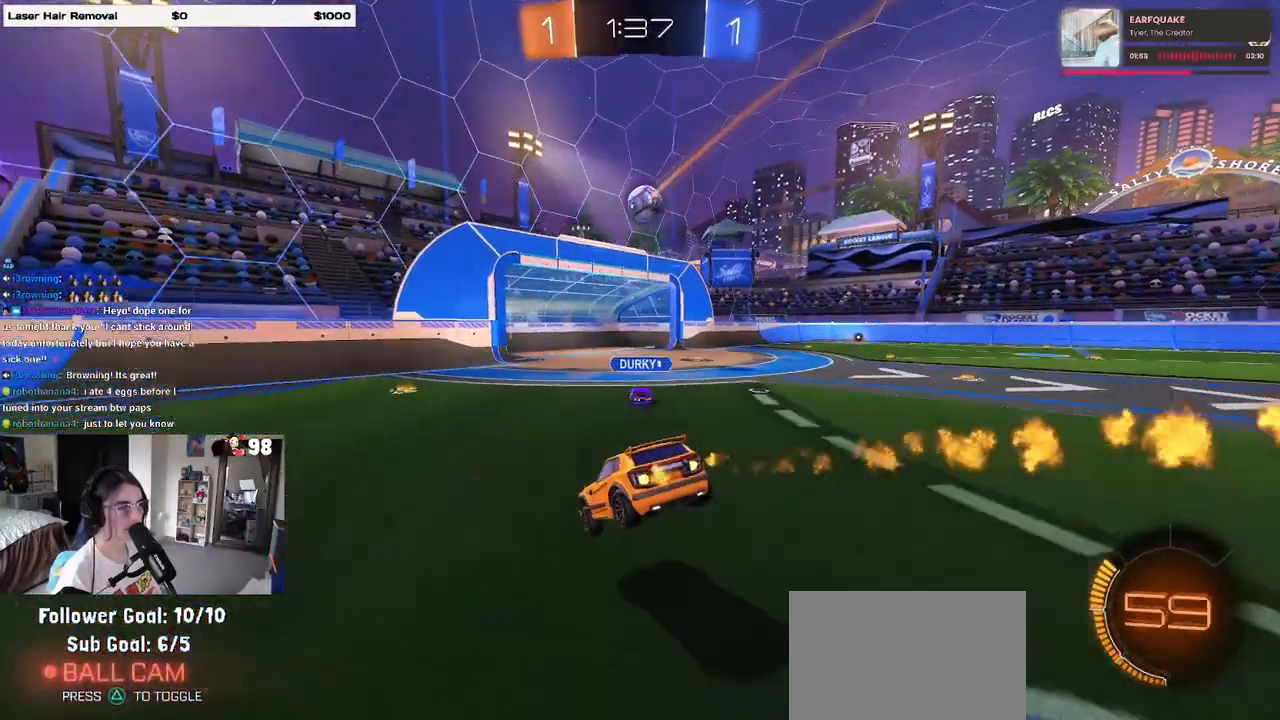
{"buttons": ["R1"], "left_stick": "up-right", "right_stick": "center", "events": [[483, "left_stick", "up-right"]]}
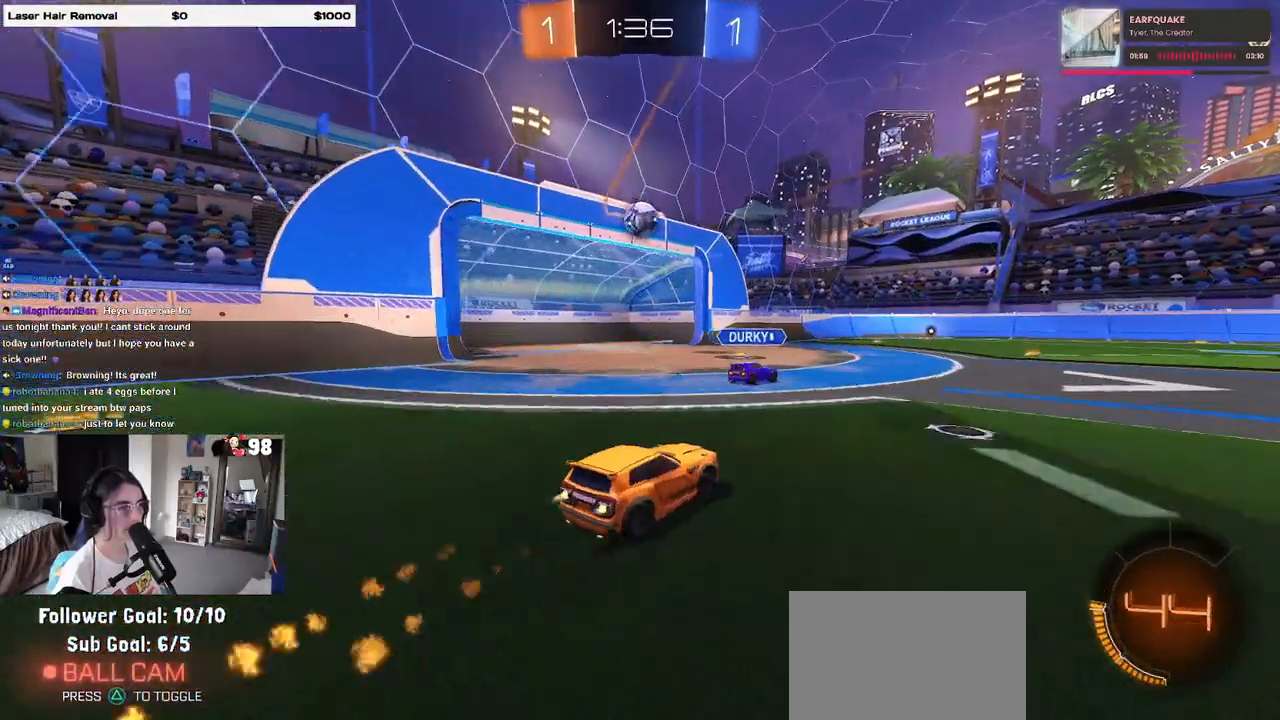
{"buttons": ["R1"], "left_stick": "center", "right_stick": "center", "events": [[17, "left_stick", "center"], [333, "TRIANGLE", "down"], [333, "left_stick", "left"], [450, "TRIANGLE", "up"], [500, "left_stick", "center"]]}
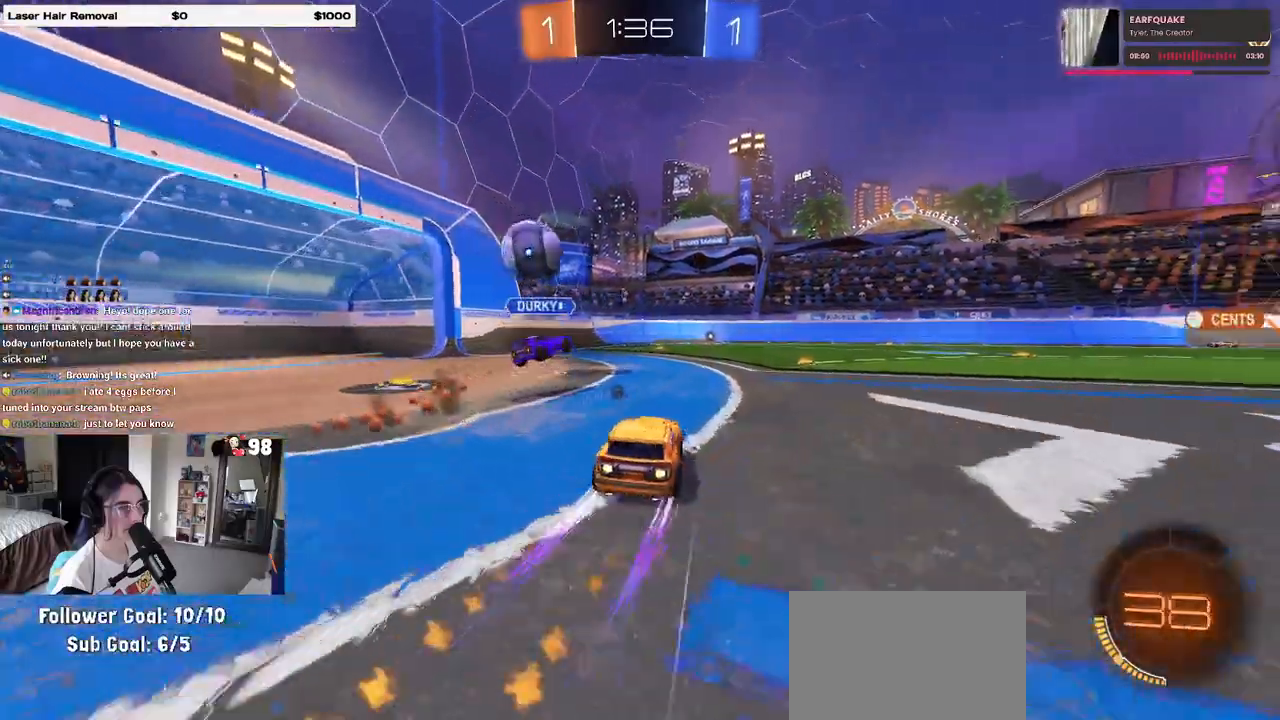
{"buttons": [], "left_stick": "right", "right_stick": "center", "events": [[183, "R1", "up"], [467, "left_stick", "right"]]}
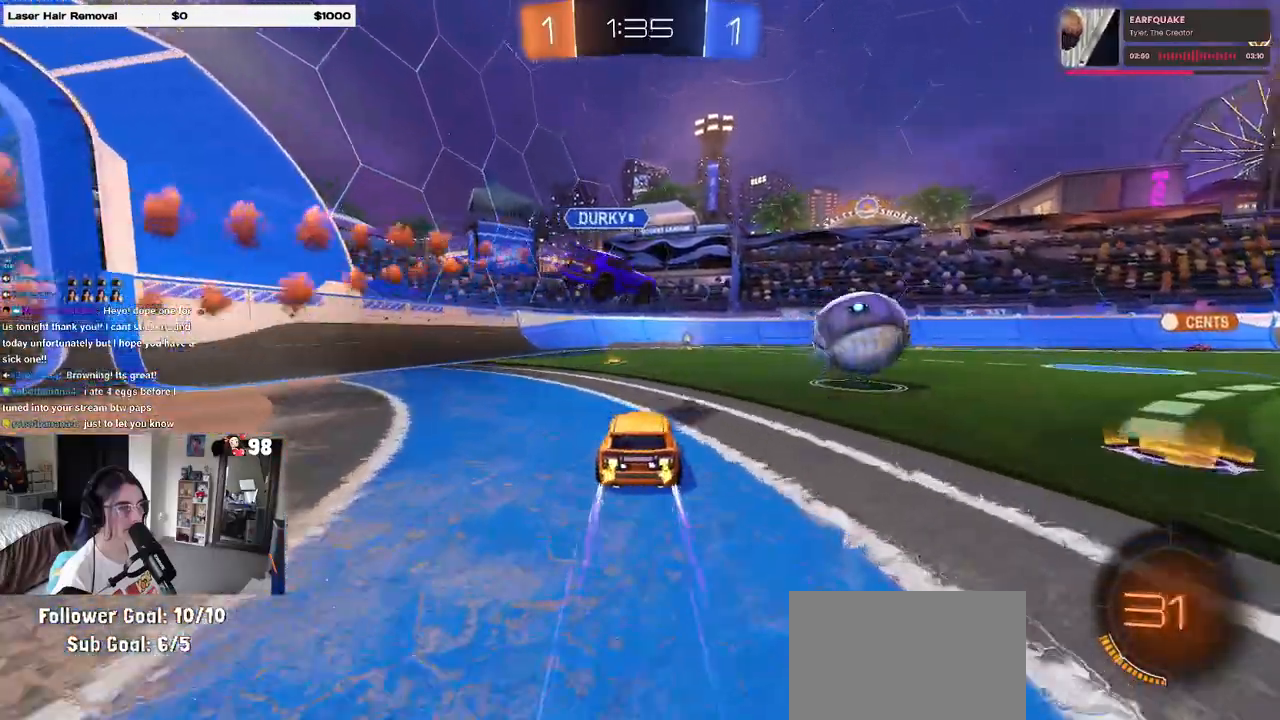
{"buttons": [], "left_stick": "center", "right_stick": "center", "events": [[50, "left_stick", "center"], [233, "TRIANGLE", "down"], [350, "TRIANGLE", "up"]]}
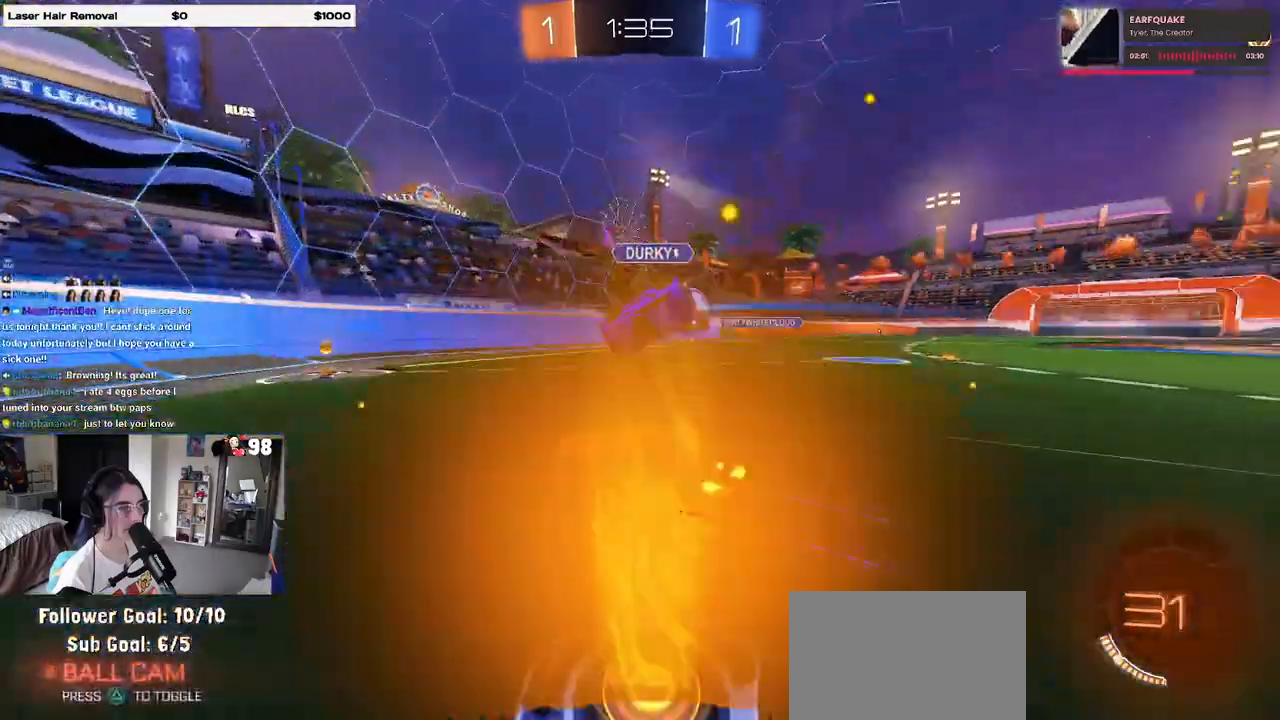
{"buttons": ["R1"], "left_stick": "center", "right_stick": "center", "events": [[183, "left_stick", "right"], [217, "SQUARE", "down"], [333, "SQUARE", "up"], [383, "R1", "down"], [417, "left_stick", "center"]]}
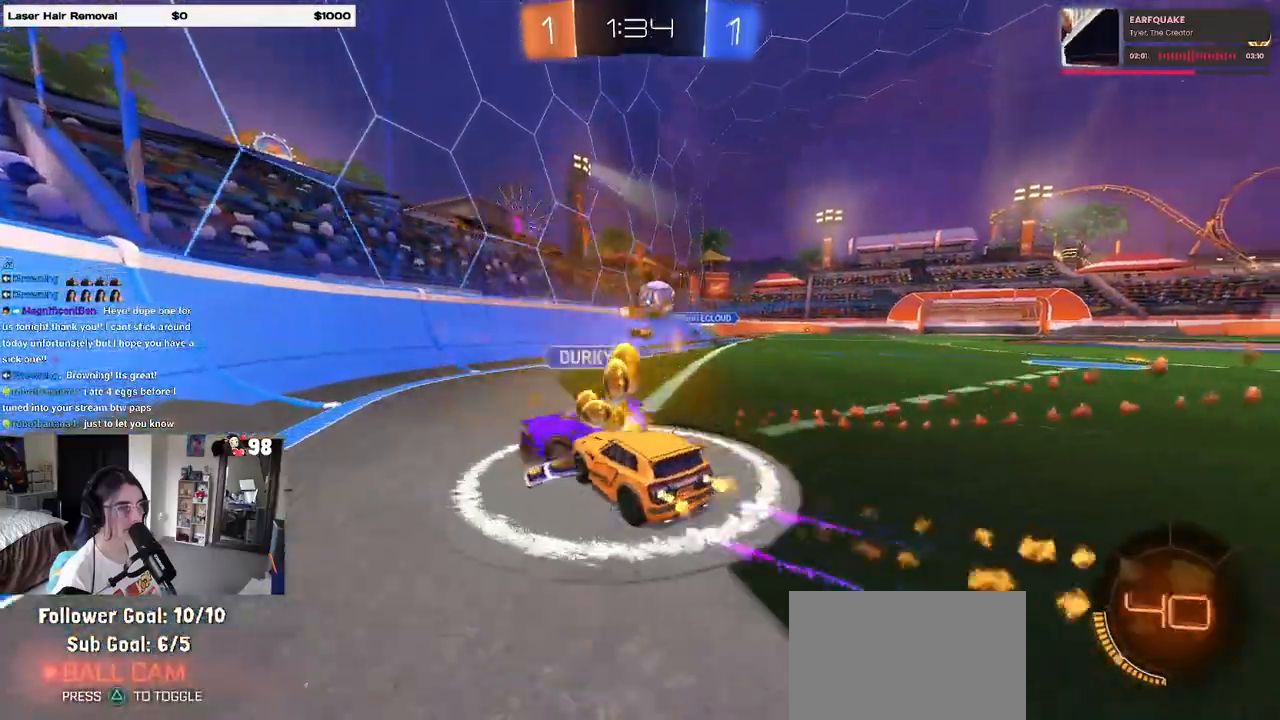
{"buttons": ["R1"], "left_stick": "center", "right_stick": "center", "events": [[17, "left_stick", "right"], [483, "left_stick", "center"]]}
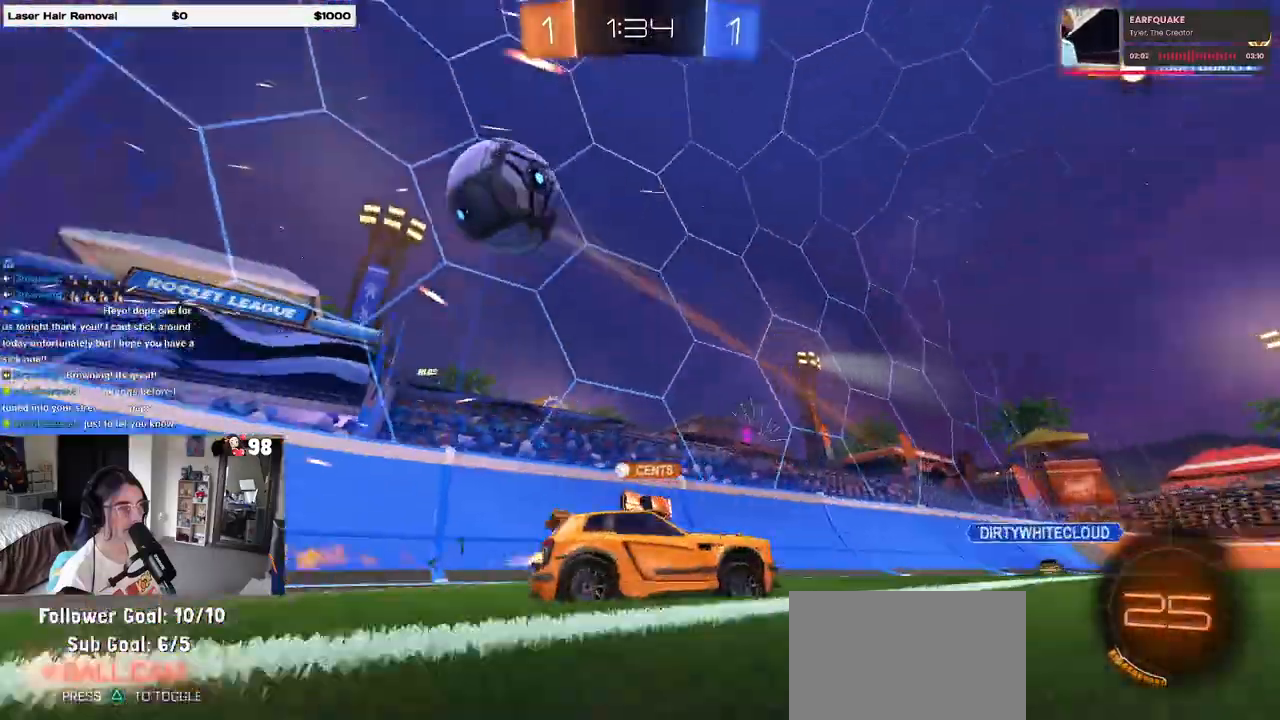
{"buttons": [], "left_stick": "left", "right_stick": "center", "events": [[17, "TRIANGLE", "down"], [33, "left_stick", "left"], [150, "TRIANGLE", "up"], [200, "left_stick", "right"], [233, "R1", "up"], [467, "left_stick", "left"]]}
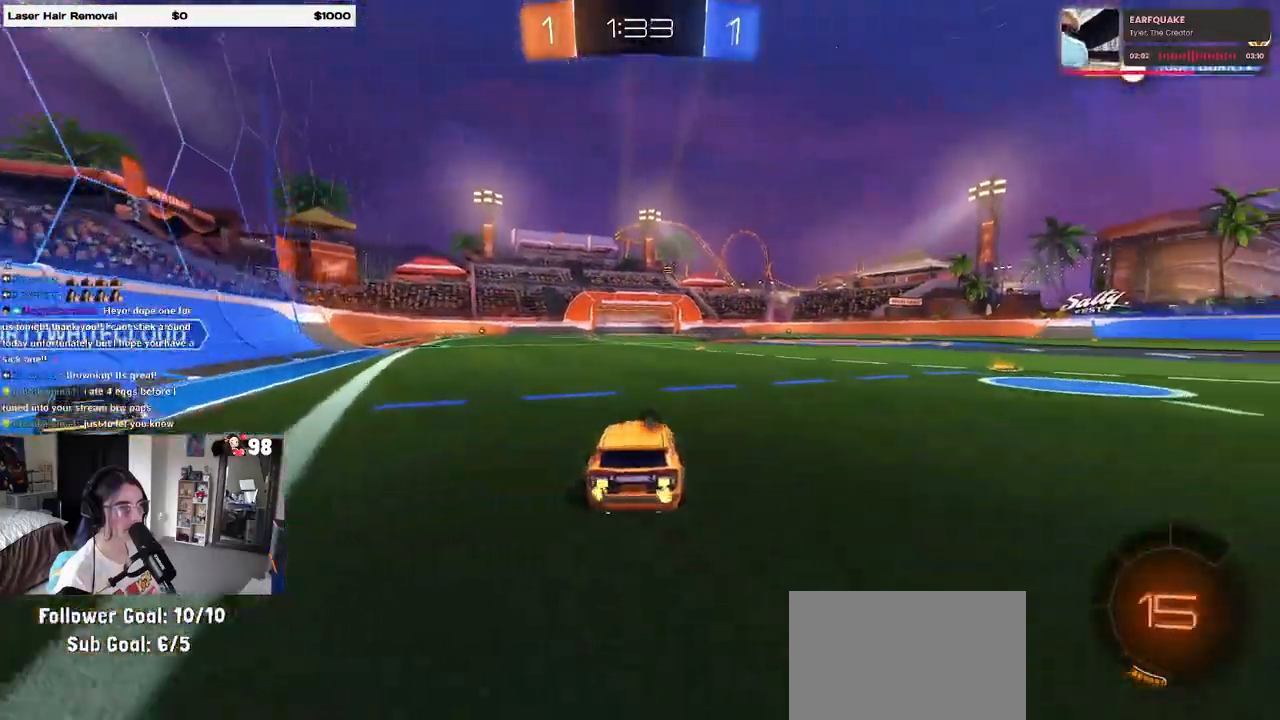
{"buttons": [], "left_stick": "center", "right_stick": "center", "events": [[133, "left_stick", "right"], [167, "TRIANGLE", "down"], [267, "TRIANGLE", "up"], [500, "left_stick", "center"]]}